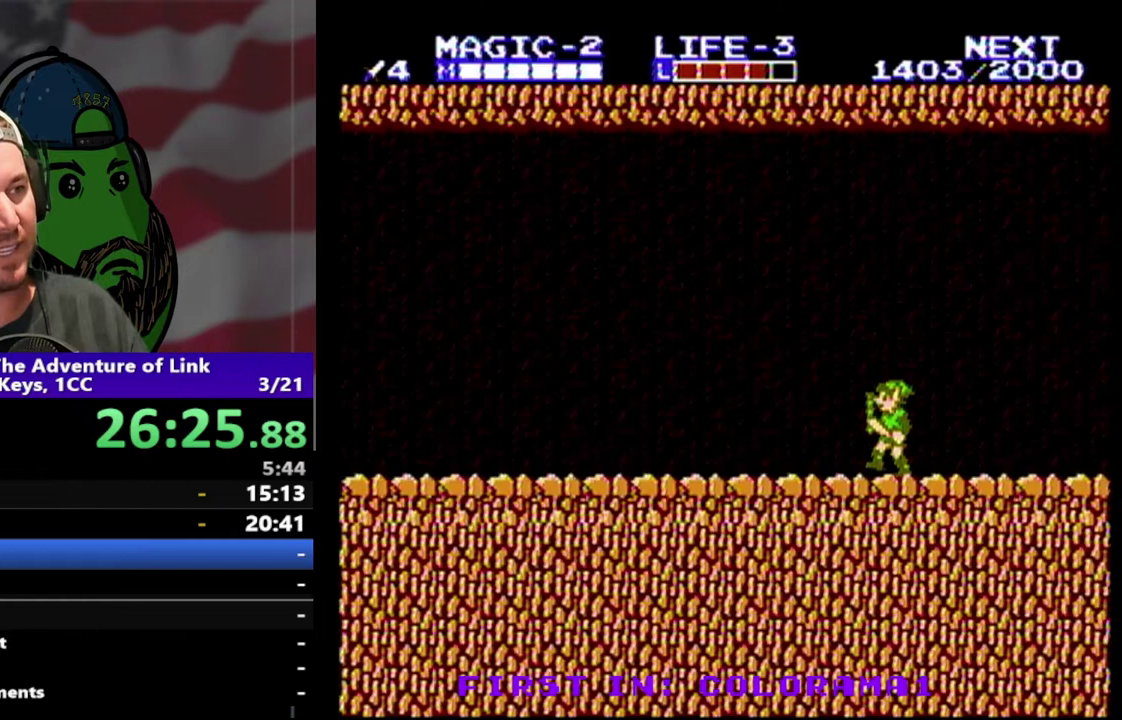
Gameplay with a controller (Nintendo layout); each line is a JSON object with the inputs held at the frame after it. "events" lists button and stick changes between this image and that frame as [ms after this image, input, new state], when the widget could be followed in between. Not read: L3 R3.
{"buttons": ["DPAD_LEFT"], "events": []}
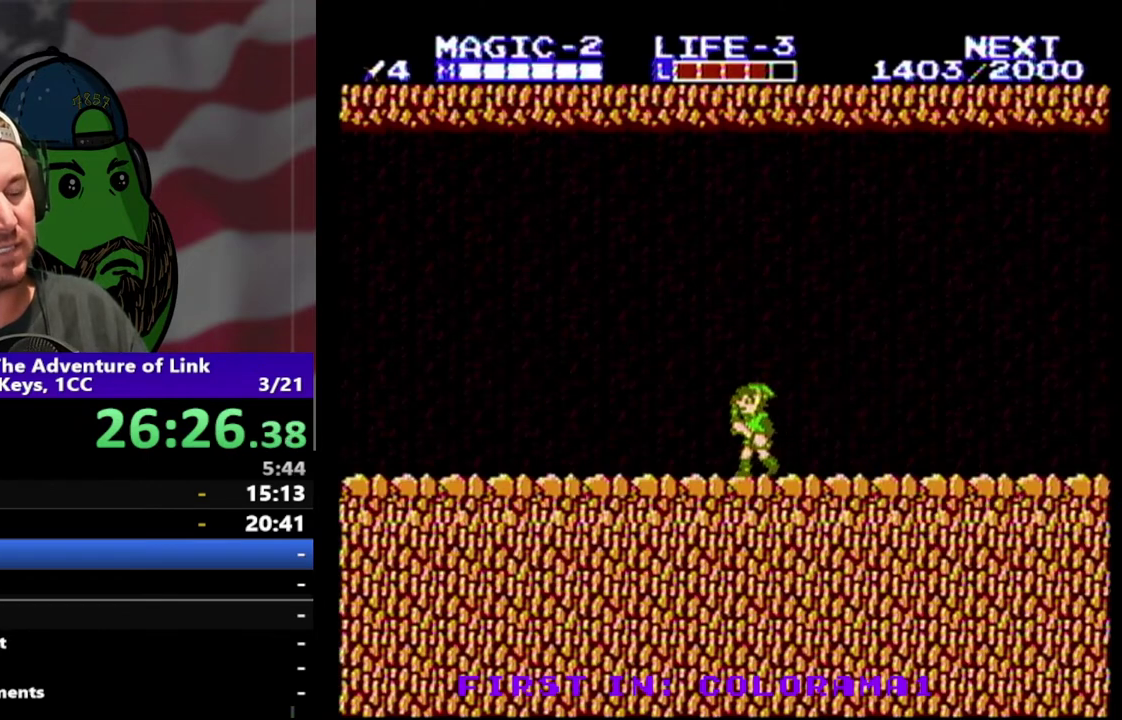
{"buttons": ["DPAD_LEFT"], "events": []}
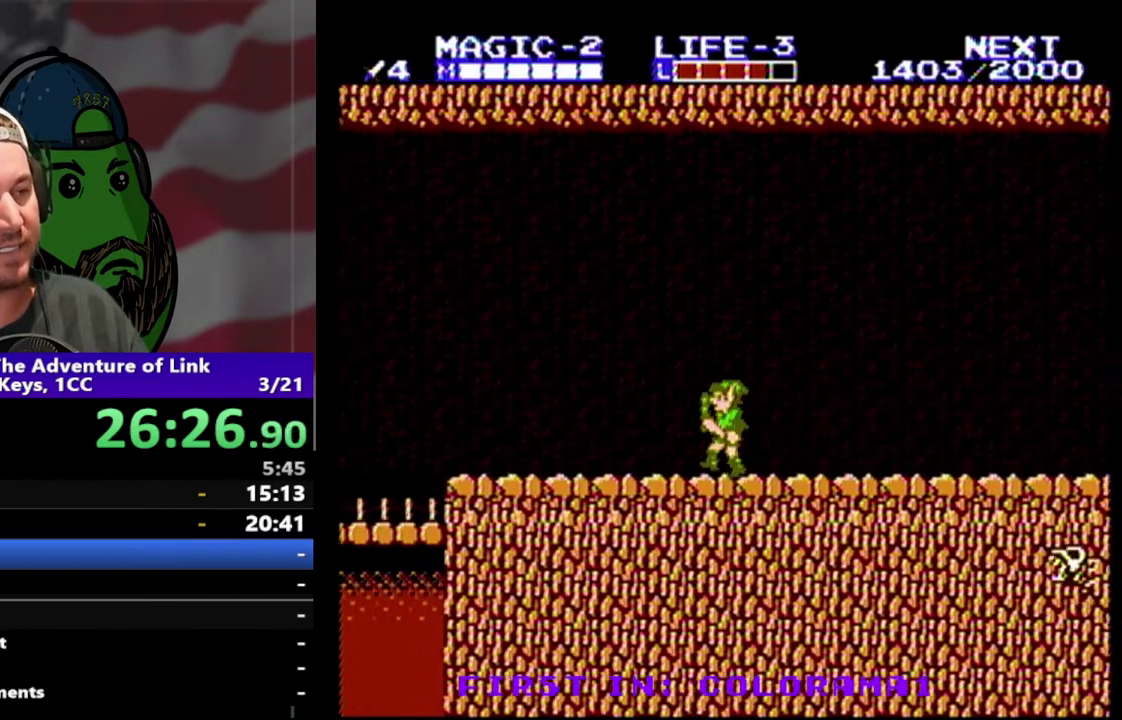
{"buttons": ["DPAD_LEFT"], "events": []}
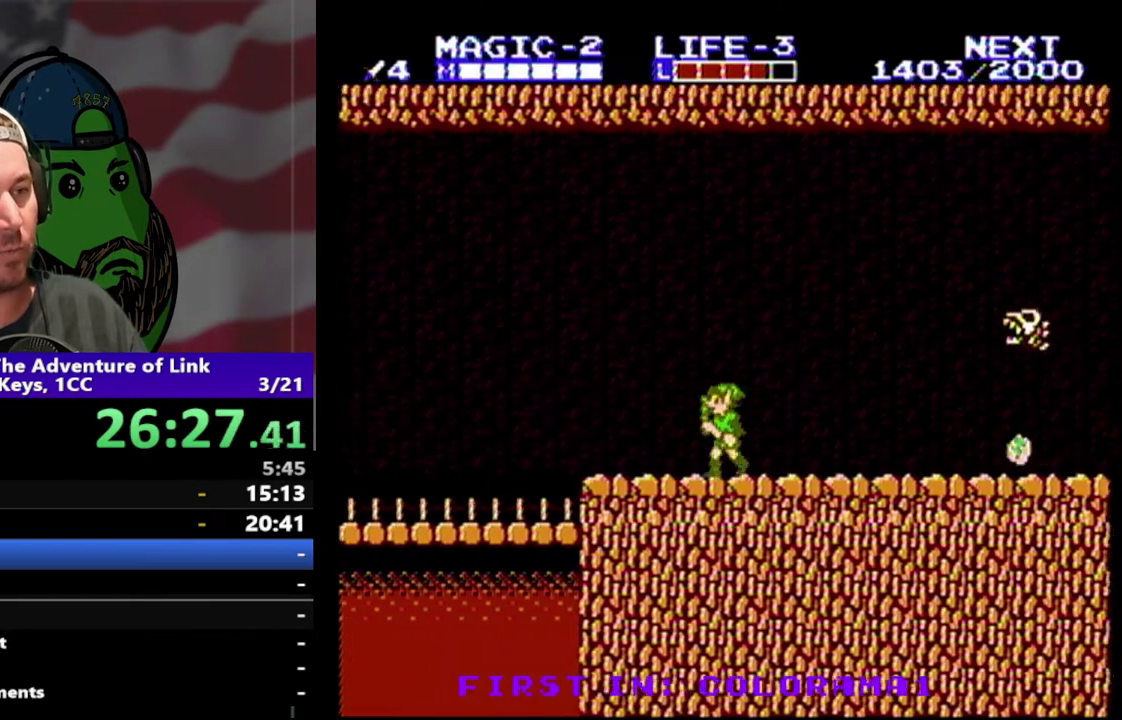
{"buttons": ["DPAD_LEFT"], "events": []}
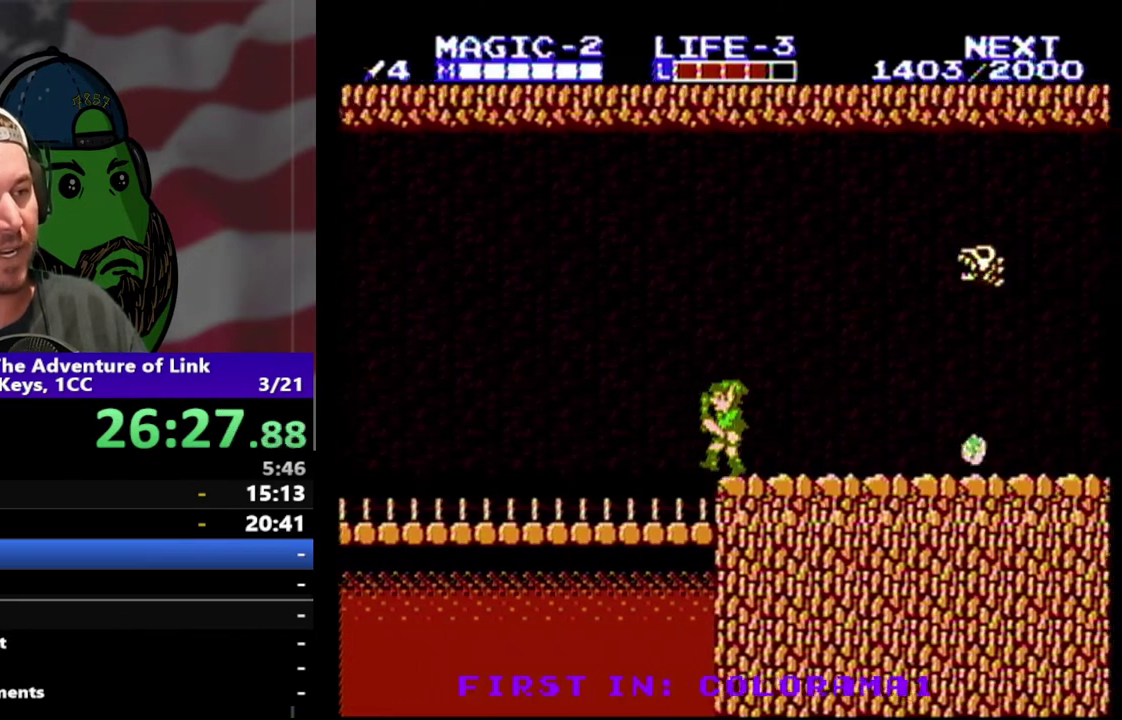
{"buttons": ["DPAD_LEFT"], "events": []}
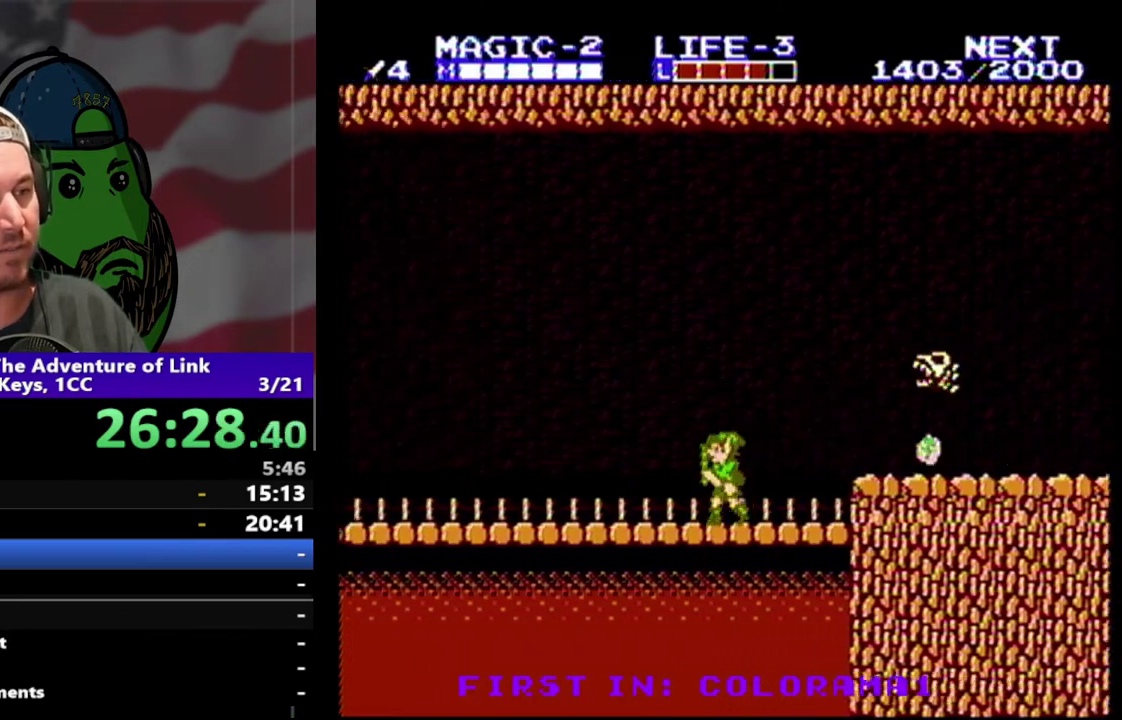
{"buttons": ["DPAD_LEFT"], "events": []}
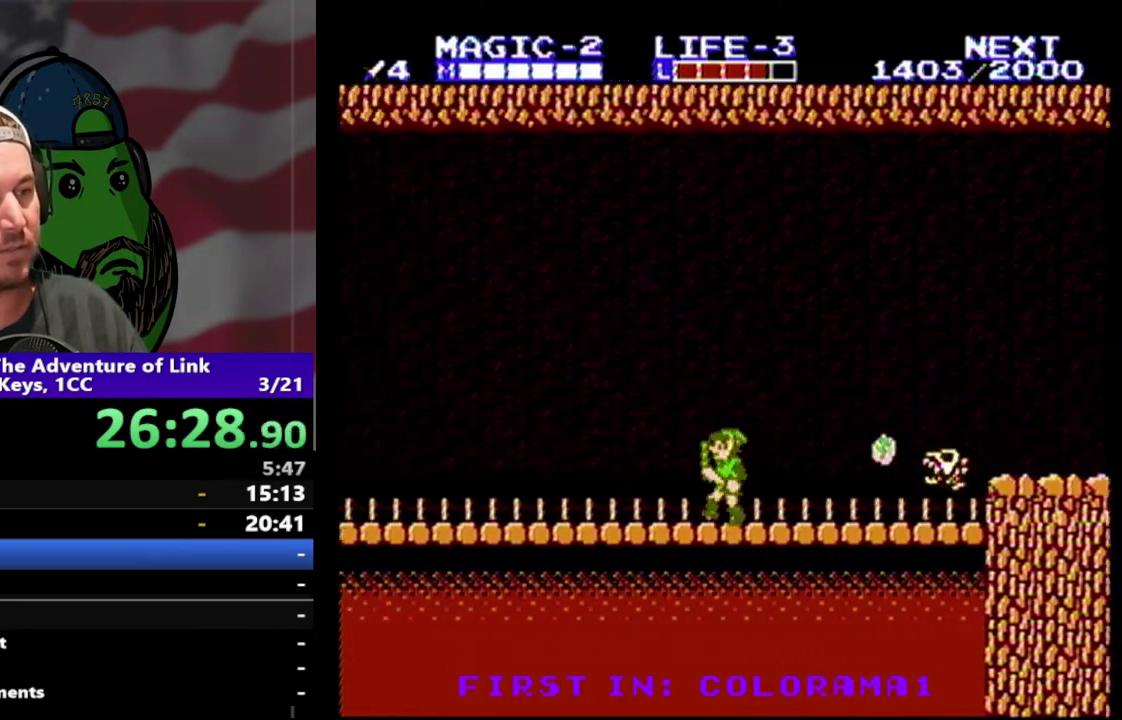
{"buttons": ["DPAD_LEFT"], "events": []}
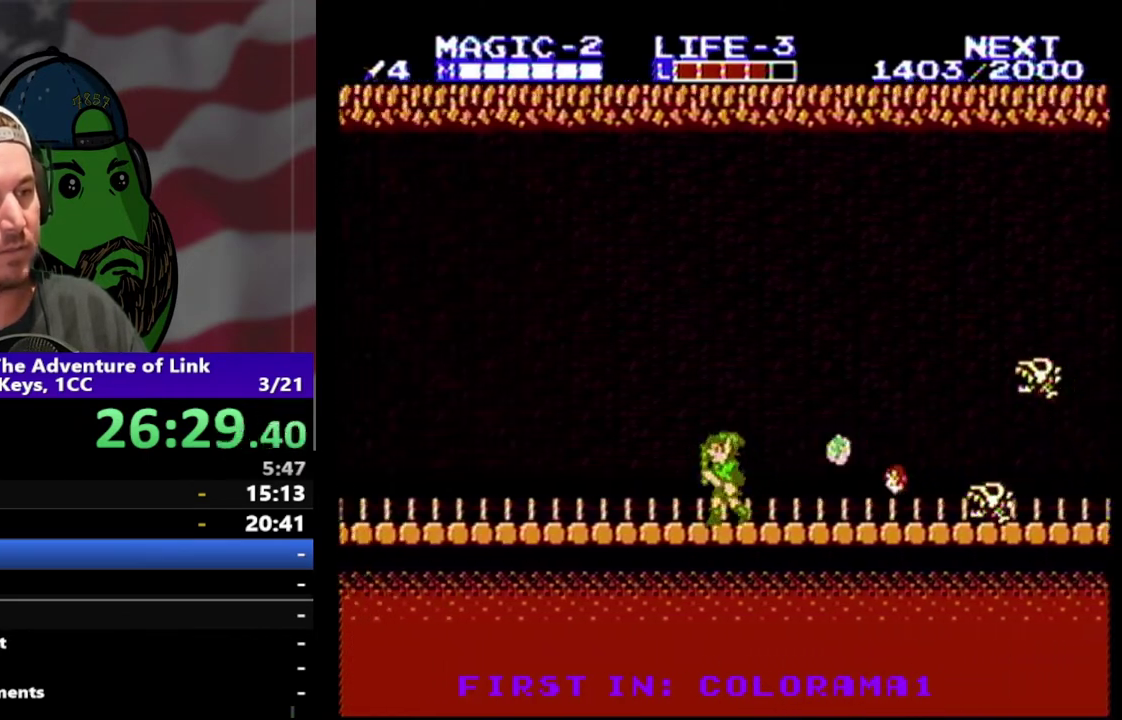
{"buttons": ["DPAD_RIGHT"], "events": [[333, "DPAD_LEFT", "up"], [467, "DPAD_RIGHT", "down"]]}
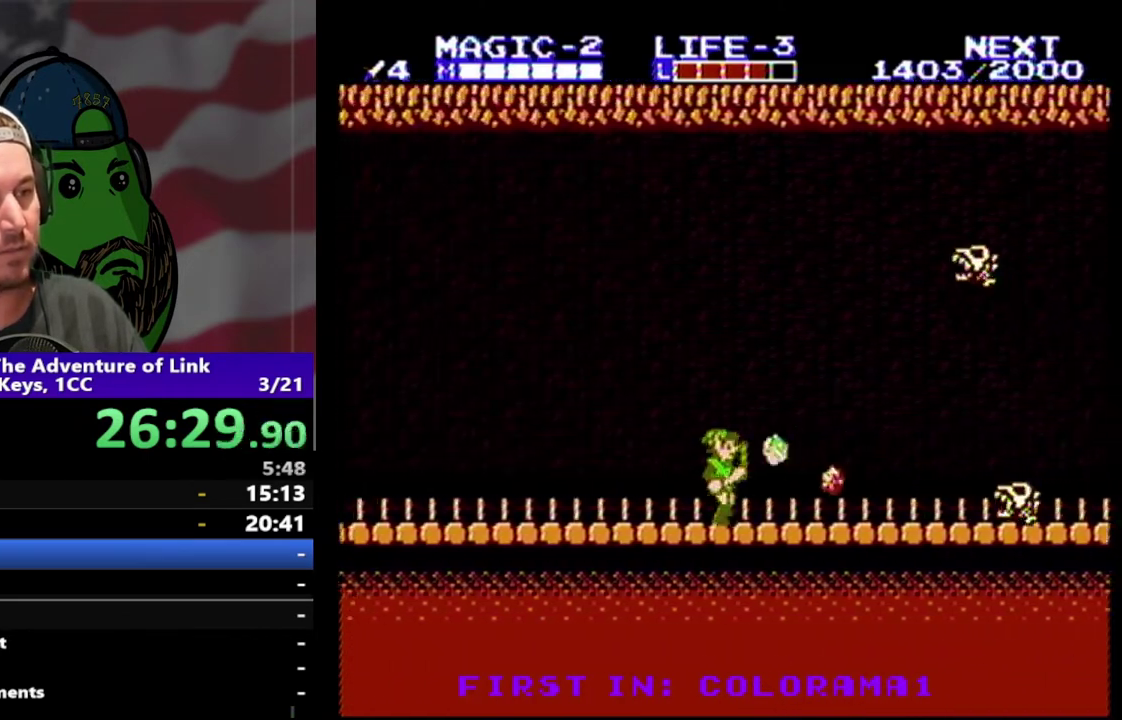
{"buttons": [], "events": [[133, "DPAD_RIGHT", "up"], [267, "DPAD_DOWN", "down"], [467, "DPAD_DOWN", "up"]]}
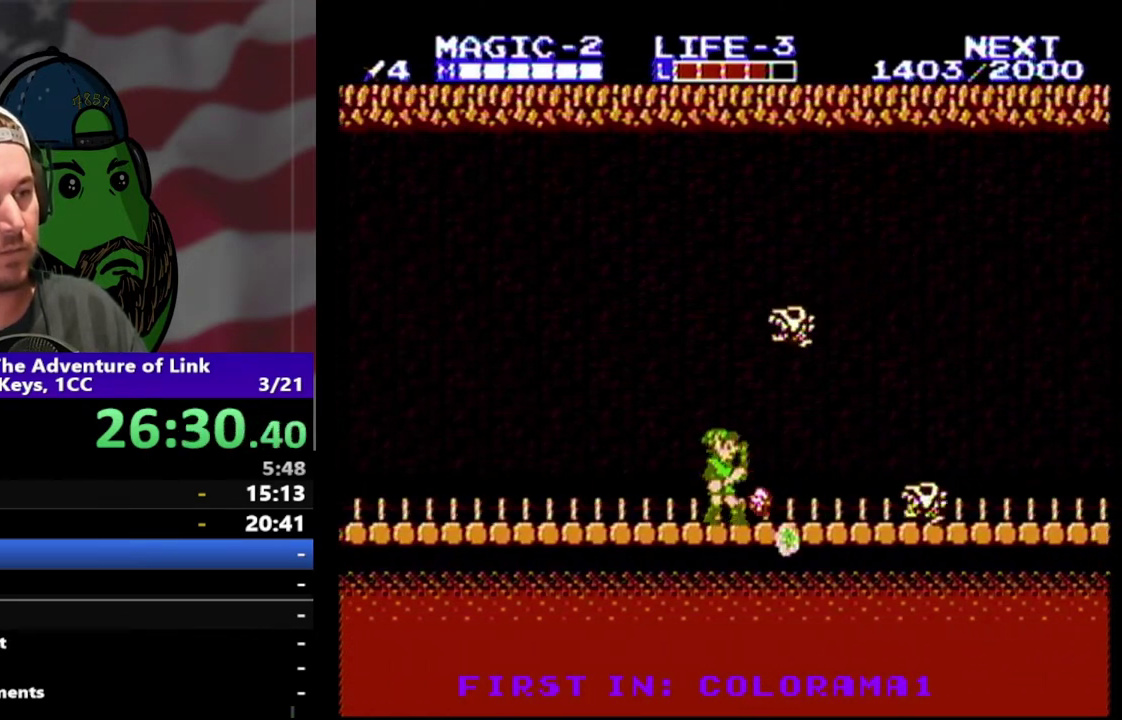
{"buttons": ["DPAD_RIGHT"], "events": [[333, "DPAD_RIGHT", "down"]]}
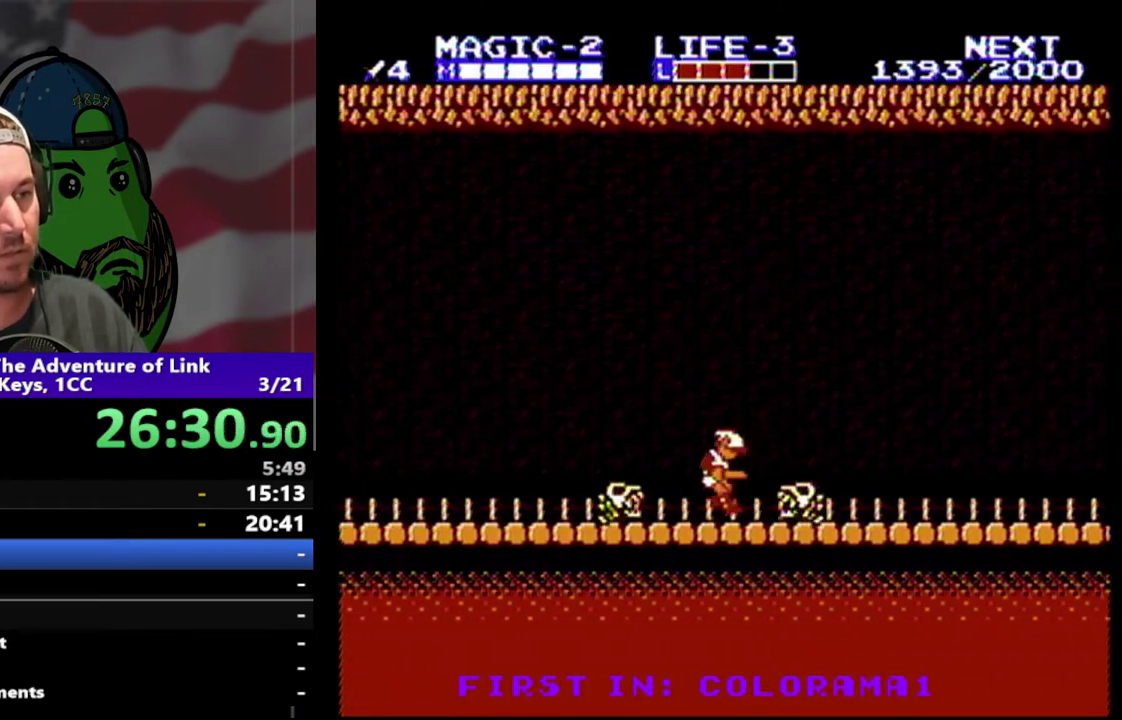
{"buttons": ["DPAD_DOWN", "DPAD_LEFT"], "events": [[33, "DPAD_DOWN", "down"], [33, "DPAD_RIGHT", "up"], [233, "B", "down"], [333, "DPAD_DOWN", "up"], [333, "DPAD_LEFT", "down"], [400, "B", "up"], [500, "DPAD_DOWN", "down"]]}
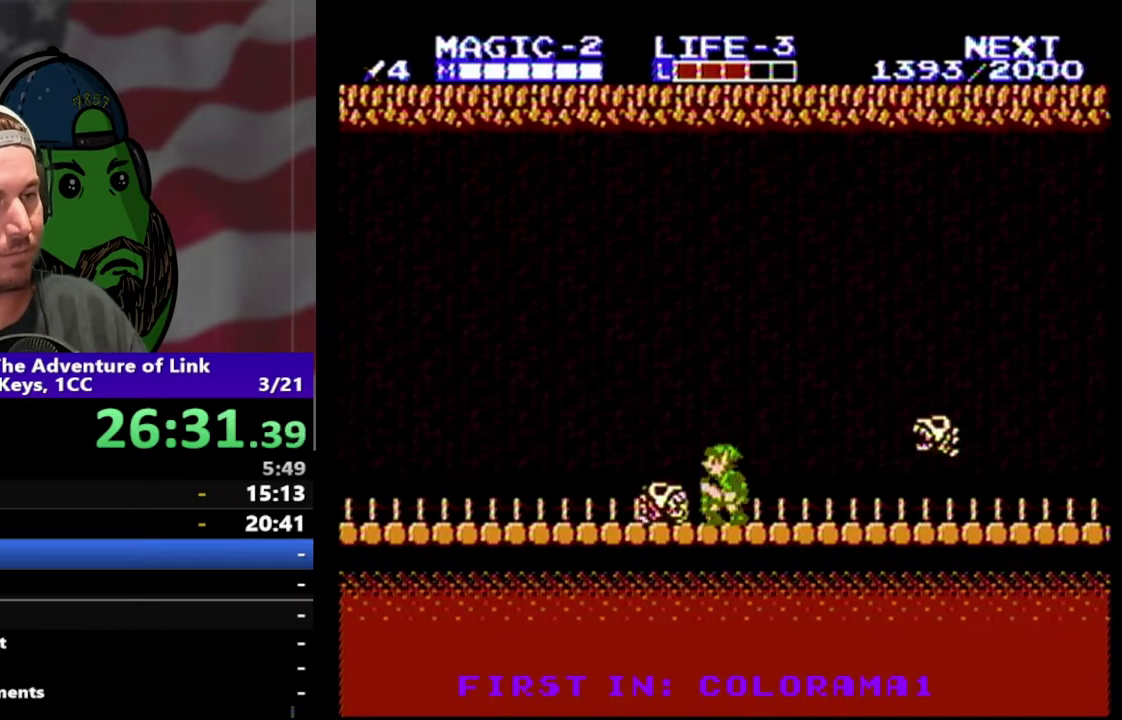
{"buttons": ["DPAD_LEFT"], "events": [[67, "B", "down"], [67, "DPAD_LEFT", "up"], [200, "B", "up"], [367, "DPAD_LEFT", "down"], [433, "DPAD_DOWN", "up"]]}
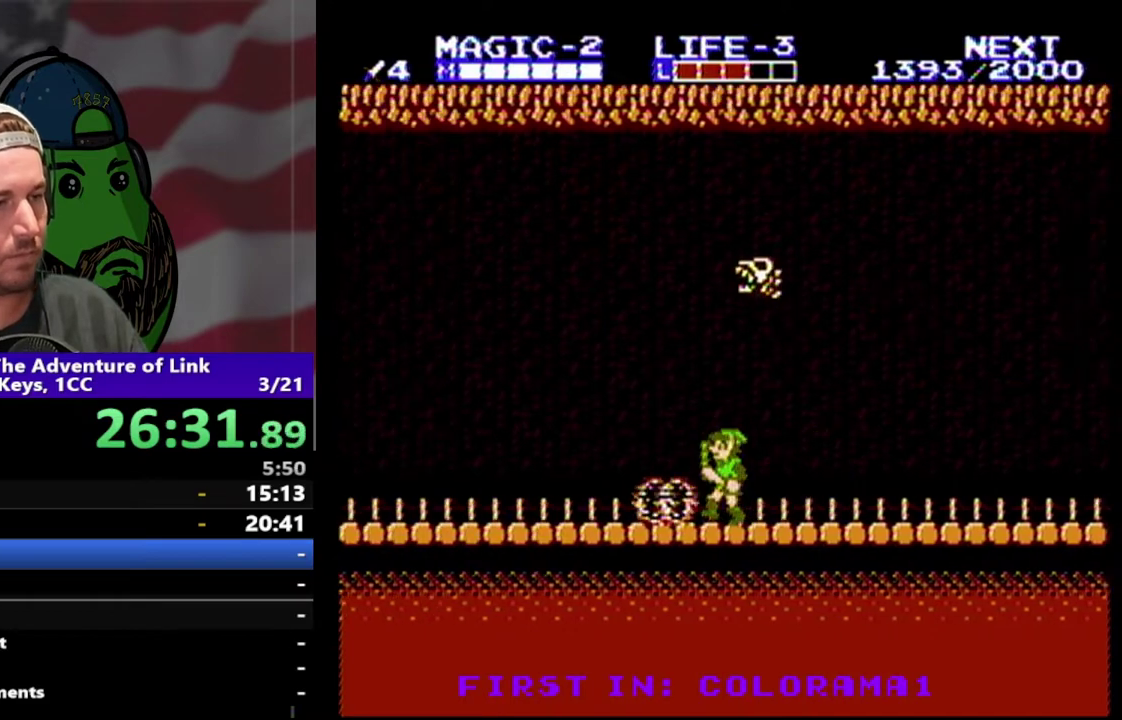
{"buttons": [], "events": [[200, "DPAD_LEFT", "up"]]}
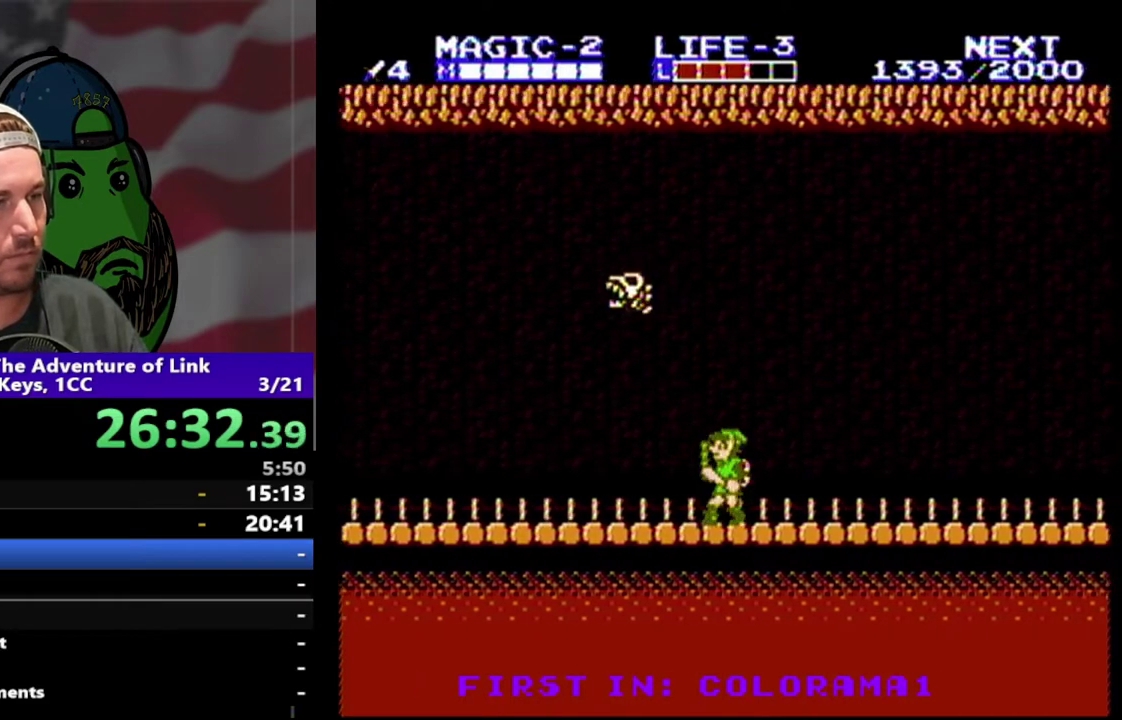
{"buttons": ["DPAD_LEFT"], "events": [[267, "DPAD_LEFT", "down"]]}
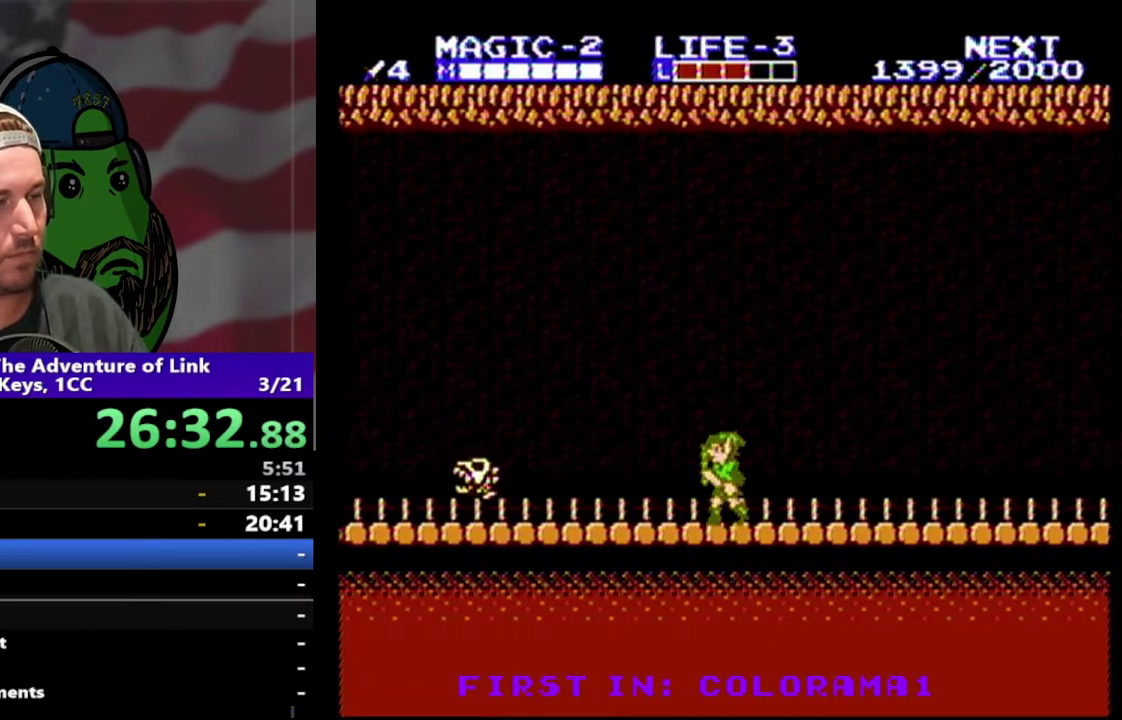
{"buttons": ["B", "DPAD_DOWN"], "events": [[367, "DPAD_DOWN", "down"], [433, "DPAD_LEFT", "up"], [500, "B", "down"]]}
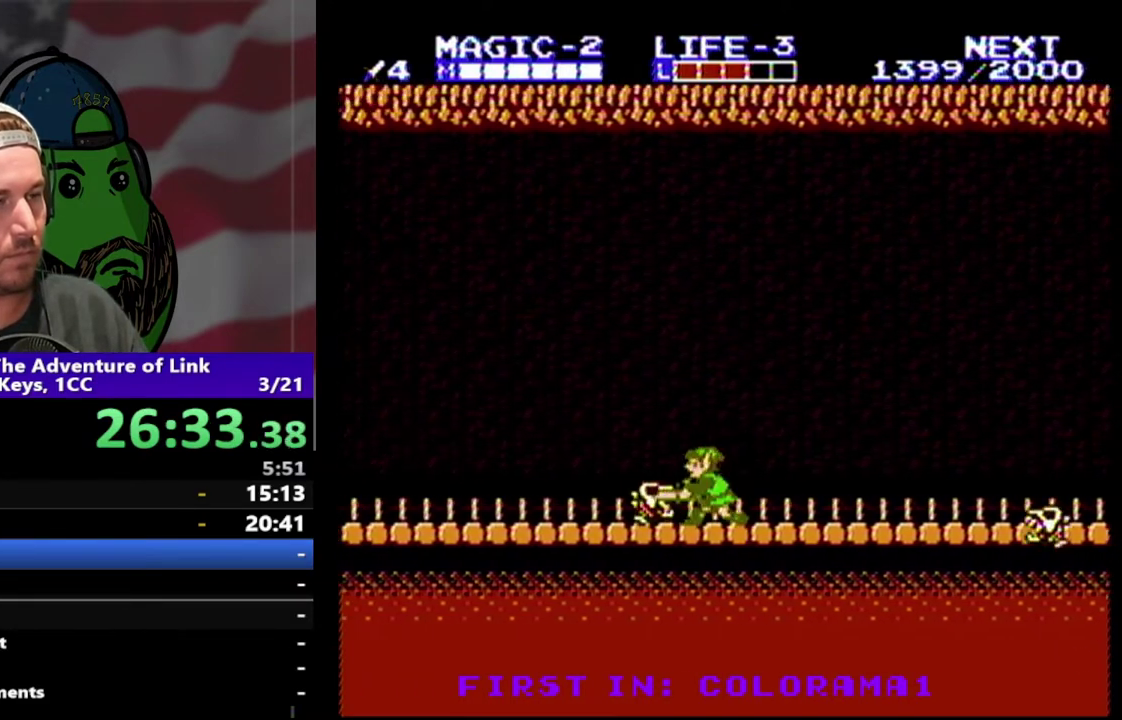
{"buttons": ["DPAD_LEFT"], "events": [[133, "B", "up"], [133, "DPAD_LEFT", "down"], [167, "DPAD_DOWN", "up"], [267, "DPAD_DOWN", "down"], [467, "DPAD_DOWN", "up"]]}
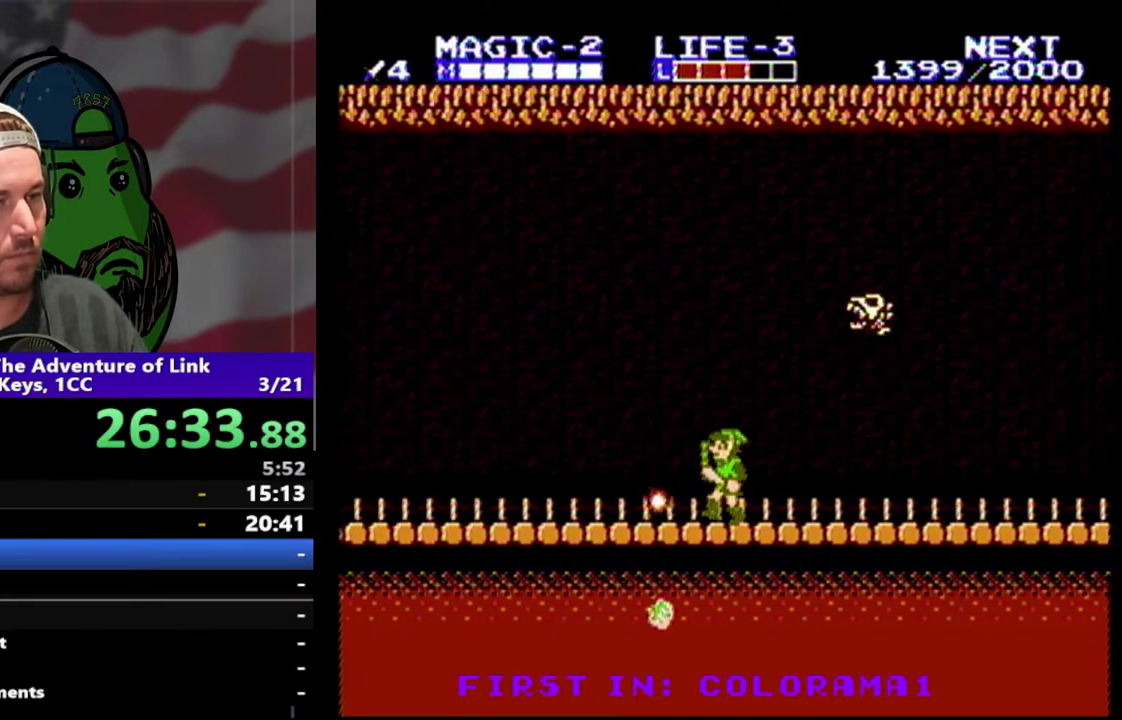
{"buttons": [], "events": [[300, "DPAD_LEFT", "up"], [333, "DPAD_RIGHT", "down"], [500, "DPAD_RIGHT", "up"]]}
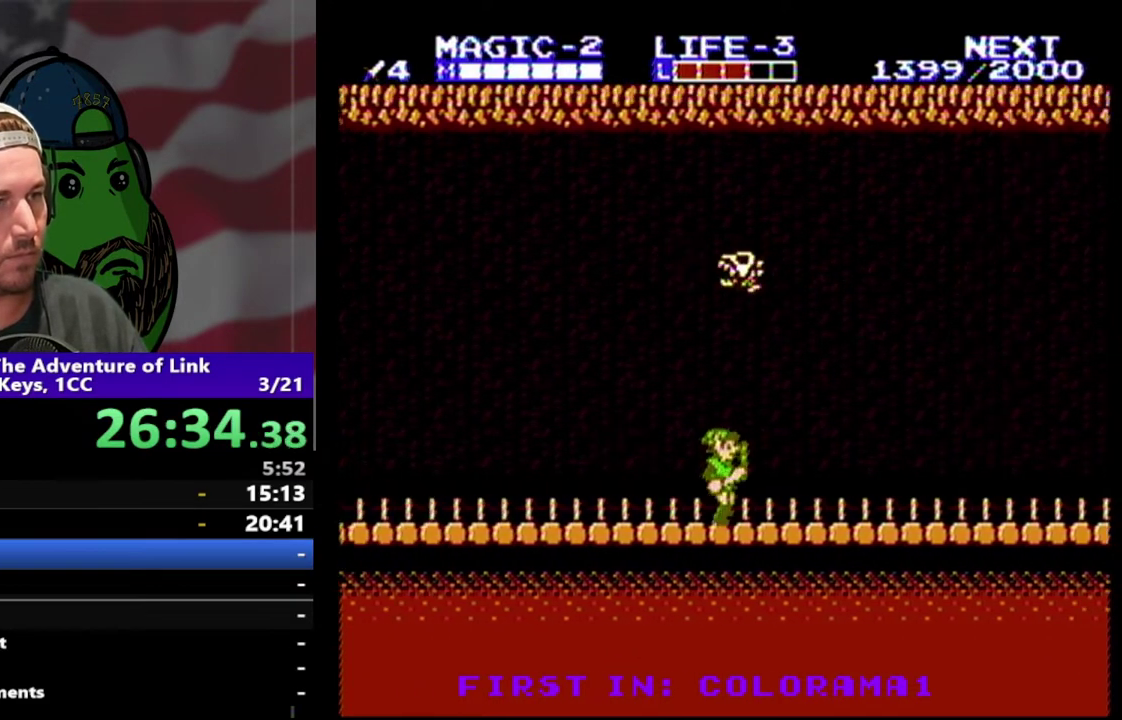
{"buttons": ["DPAD_LEFT"], "events": [[167, "DPAD_LEFT", "down"]]}
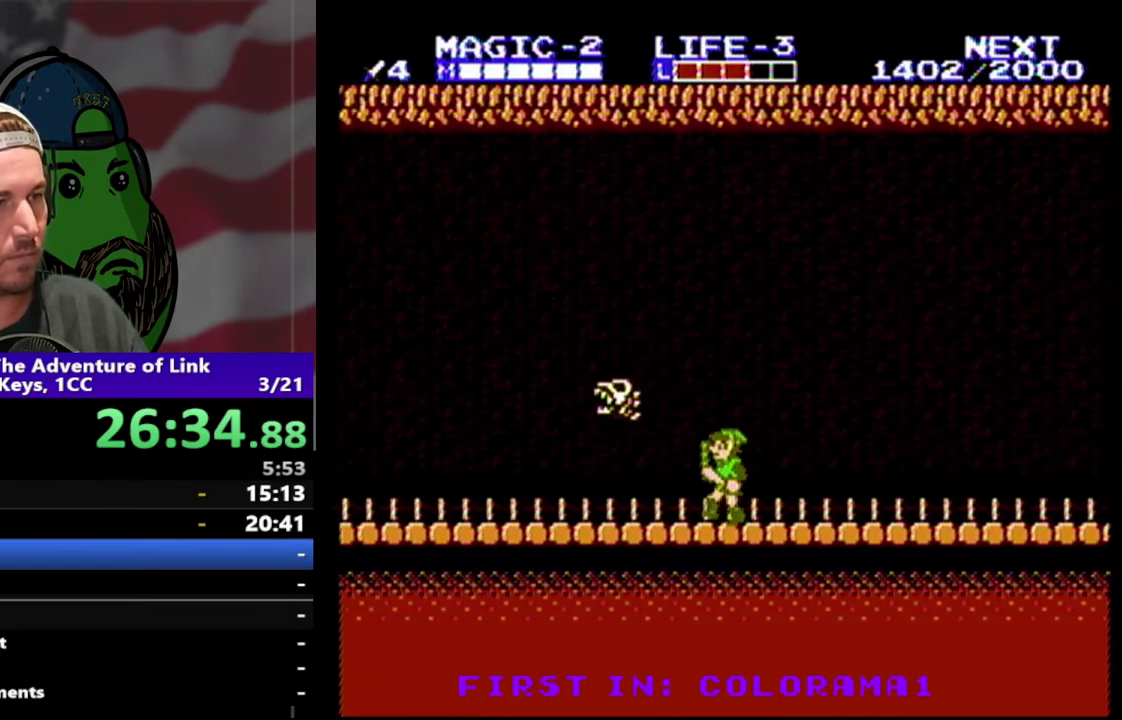
{"buttons": ["DPAD_DOWN", "DPAD_LEFT"], "events": [[300, "DPAD_DOWN", "down"], [333, "DPAD_LEFT", "up"], [400, "B", "down"], [500, "B", "up"], [500, "DPAD_LEFT", "down"]]}
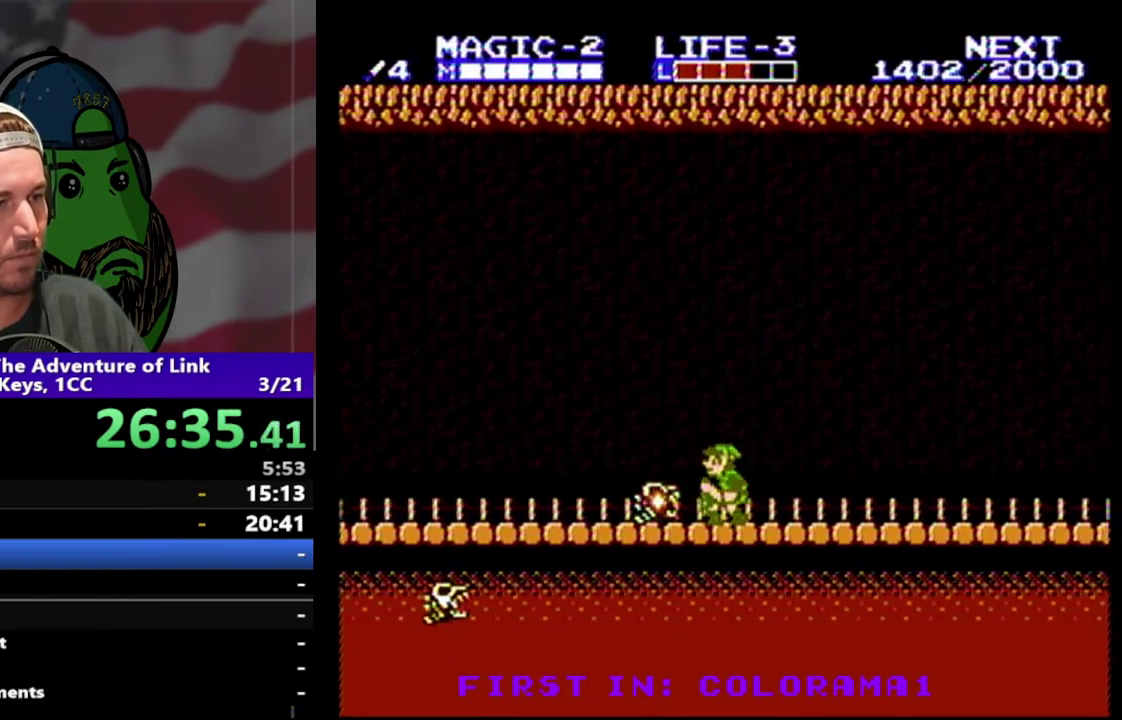
{"buttons": ["DPAD_DOWN", "DPAD_LEFT"], "events": [[133, "DPAD_DOWN", "up"], [400, "DPAD_DOWN", "down"]]}
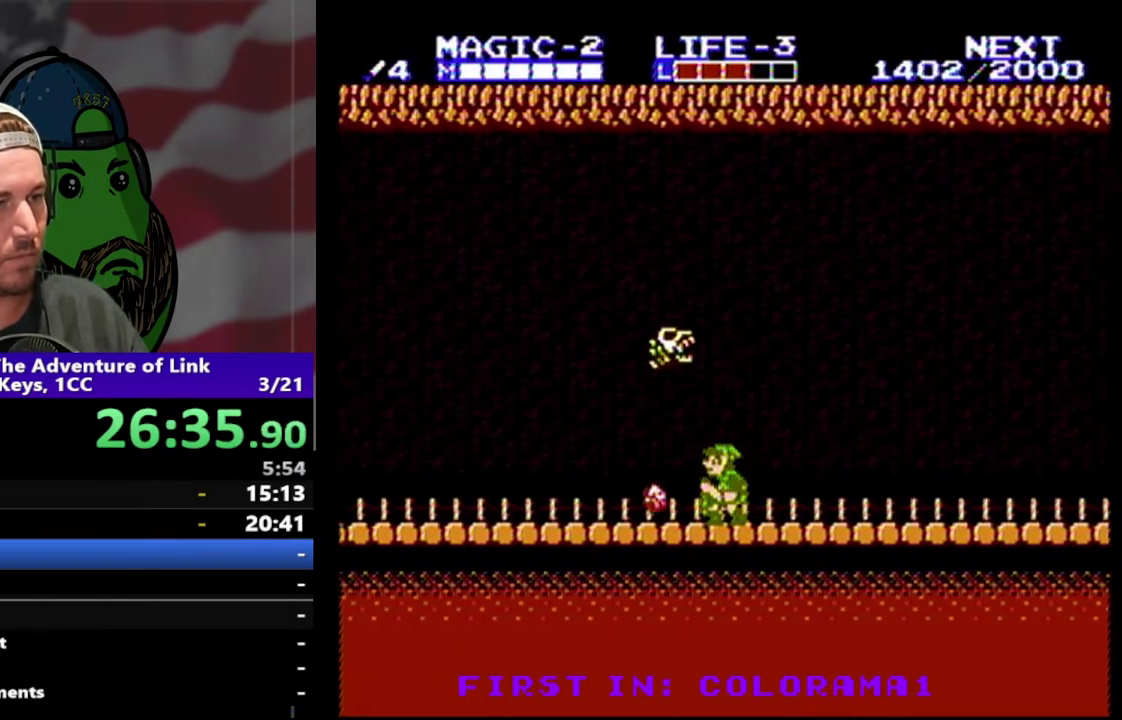
{"buttons": ["DPAD_LEFT"], "events": [[233, "DPAD_DOWN", "up"]]}
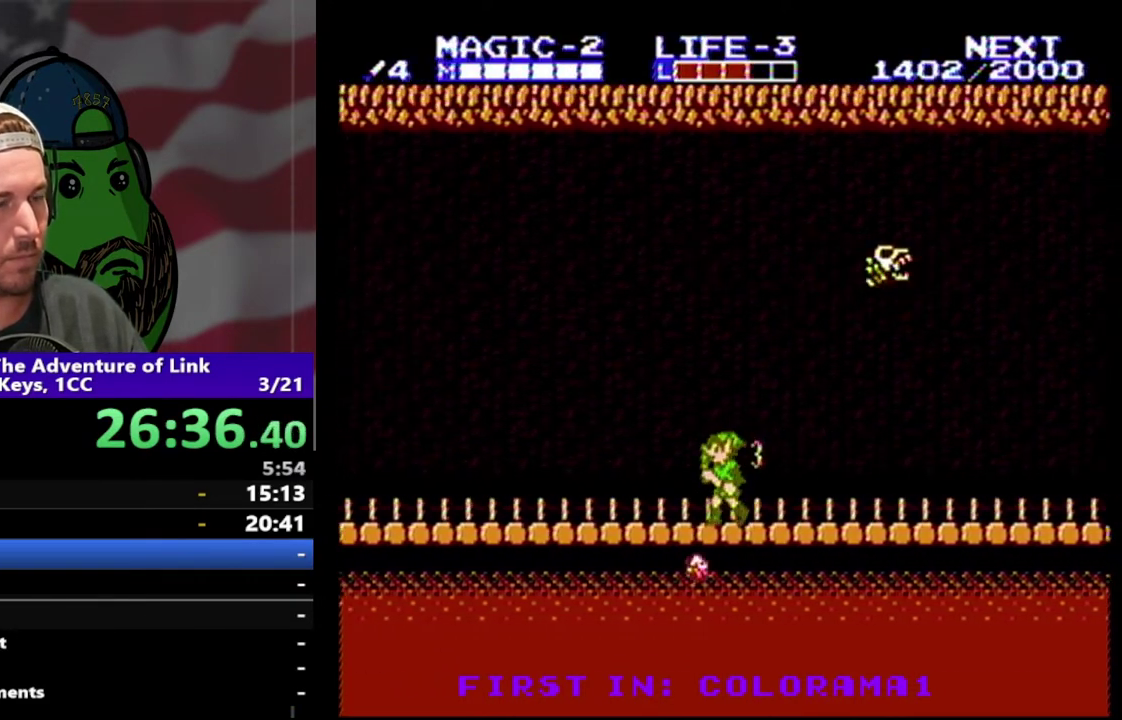
{"buttons": ["DPAD_LEFT"], "events": []}
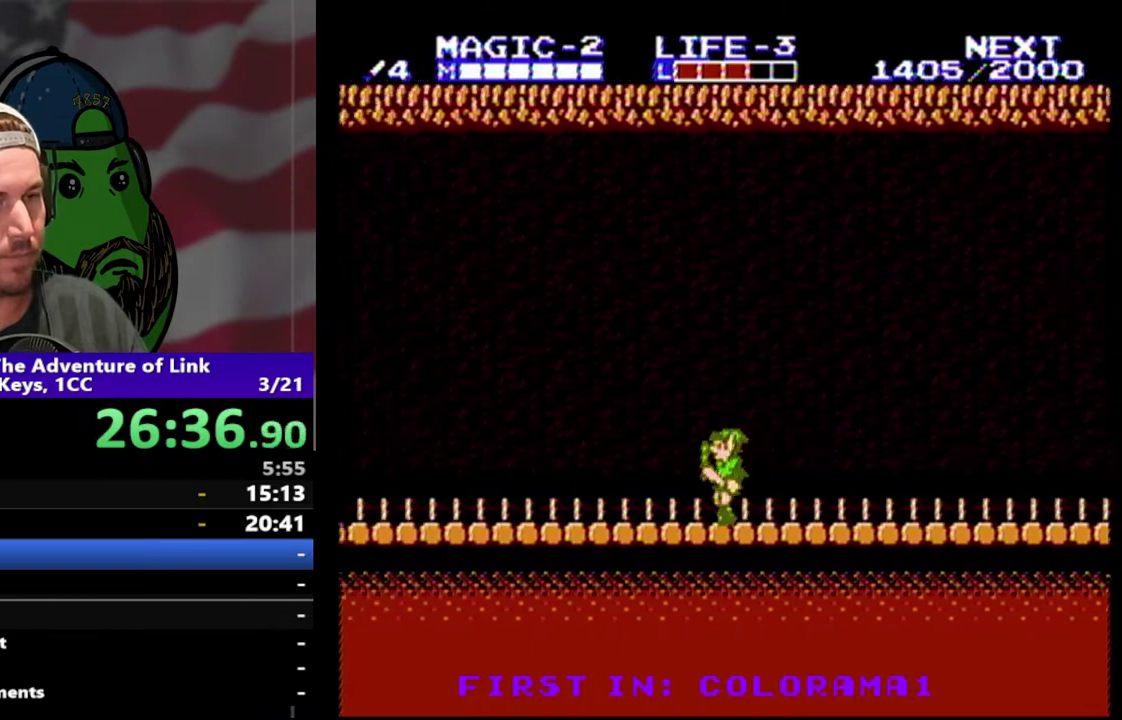
{"buttons": ["DPAD_LEFT"], "events": []}
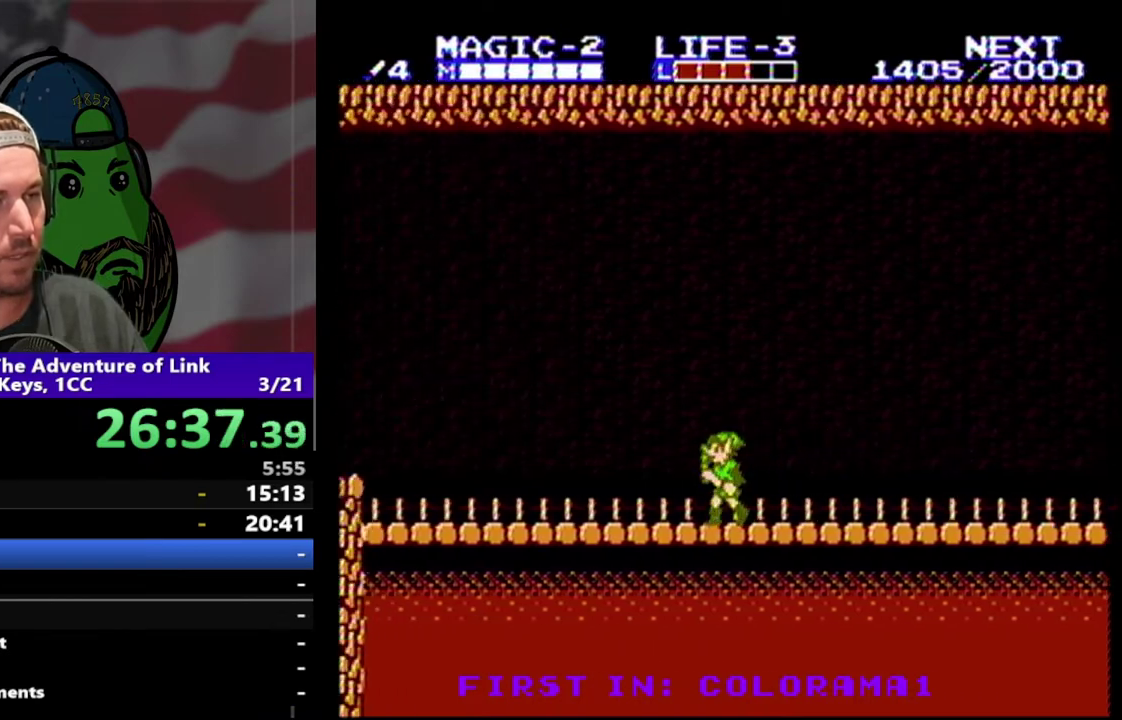
{"buttons": ["DPAD_DOWN"], "events": [[467, "DPAD_DOWN", "down"], [500, "DPAD_LEFT", "up"]]}
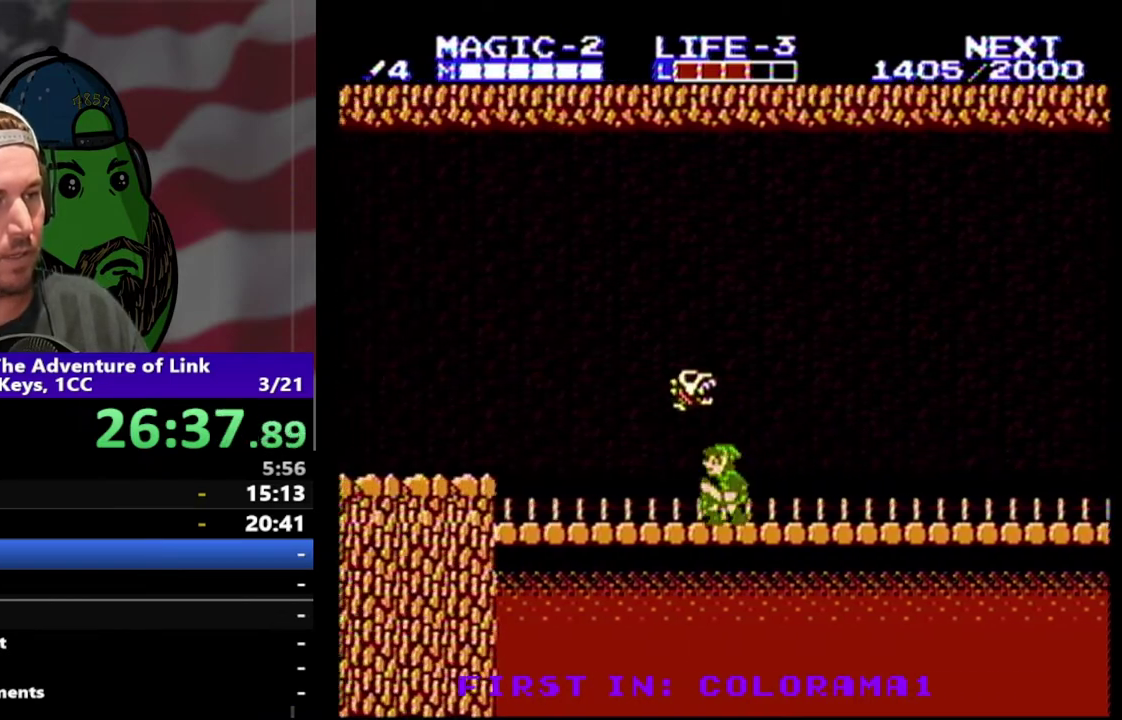
{"buttons": ["DPAD_LEFT"], "events": [[33, "DPAD_LEFT", "down"], [100, "DPAD_DOWN", "up"]]}
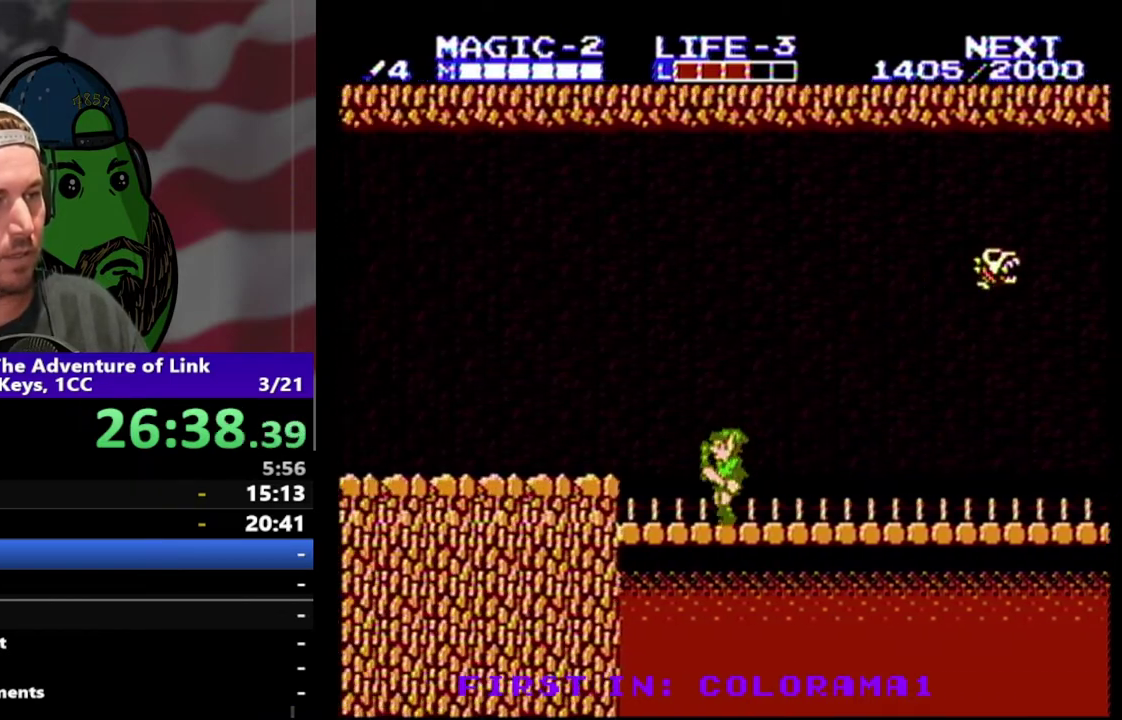
{"buttons": ["DPAD_LEFT"], "events": [[100, "A", "down"], [200, "A", "up"]]}
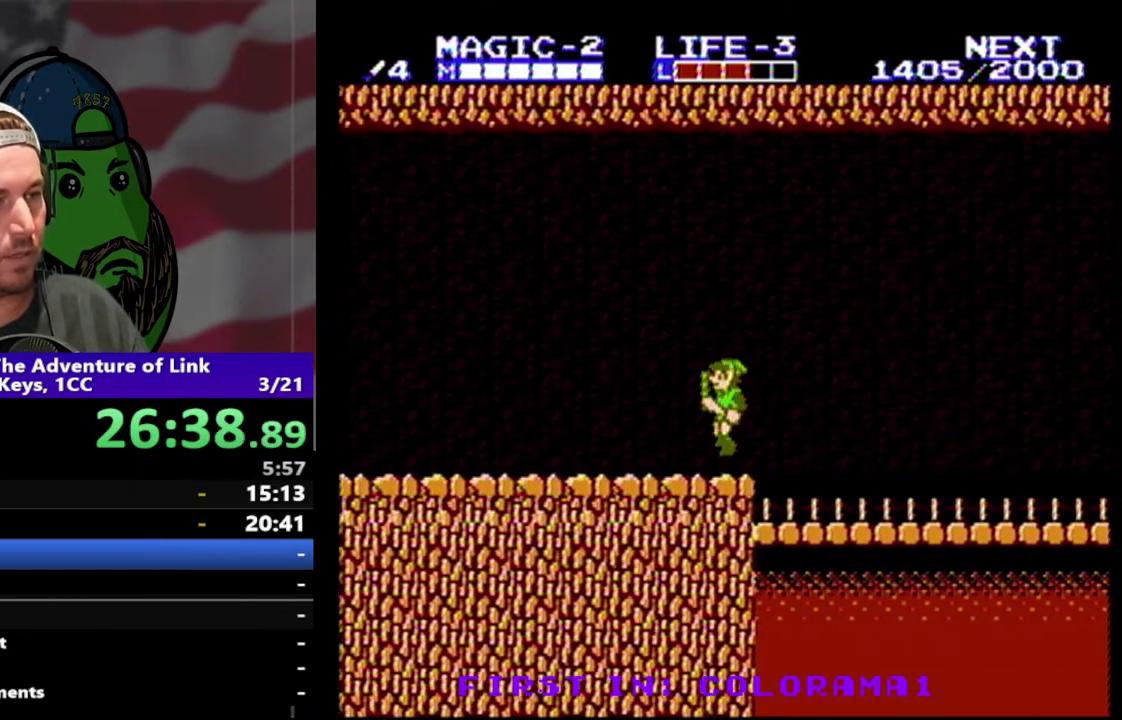
{"buttons": ["DPAD_LEFT"], "events": []}
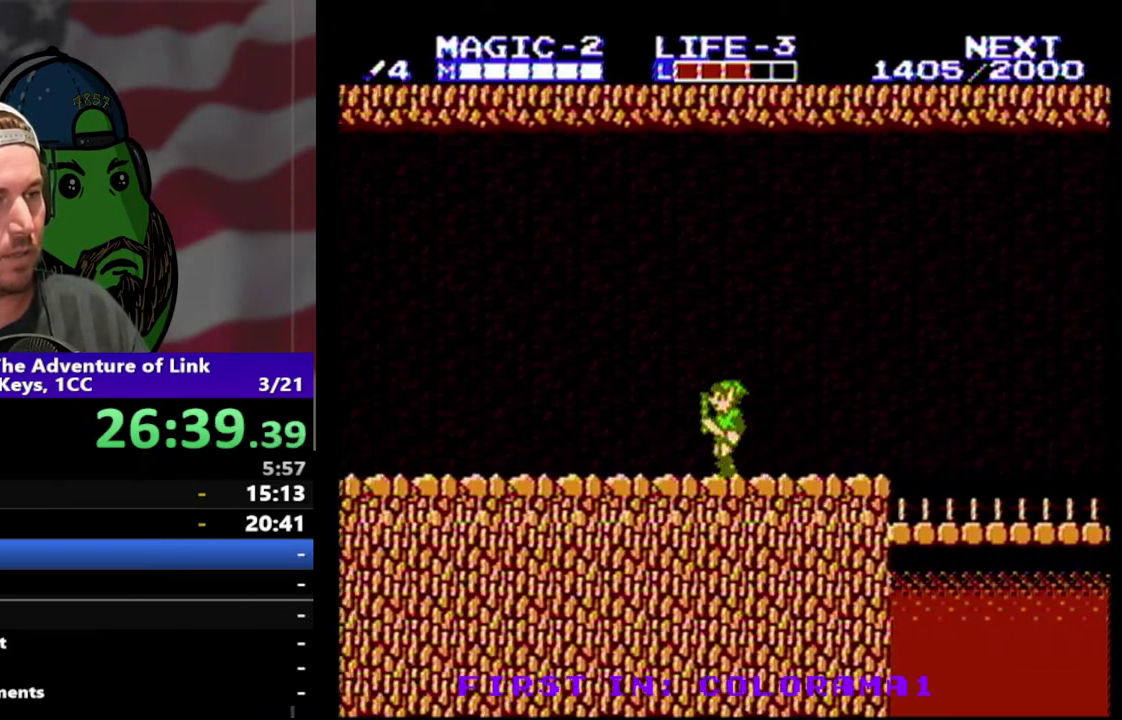
{"buttons": ["DPAD_LEFT"], "events": []}
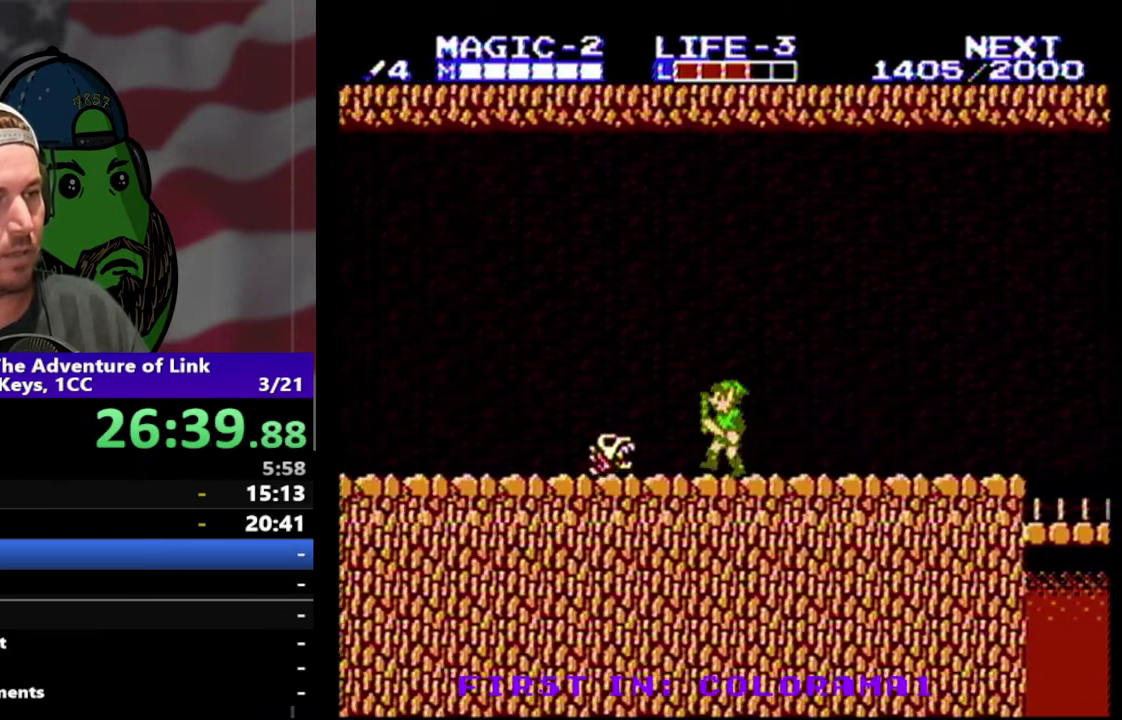
{"buttons": ["DPAD_LEFT"], "events": [[100, "DPAD_DOWN", "down"], [300, "DPAD_DOWN", "up"]]}
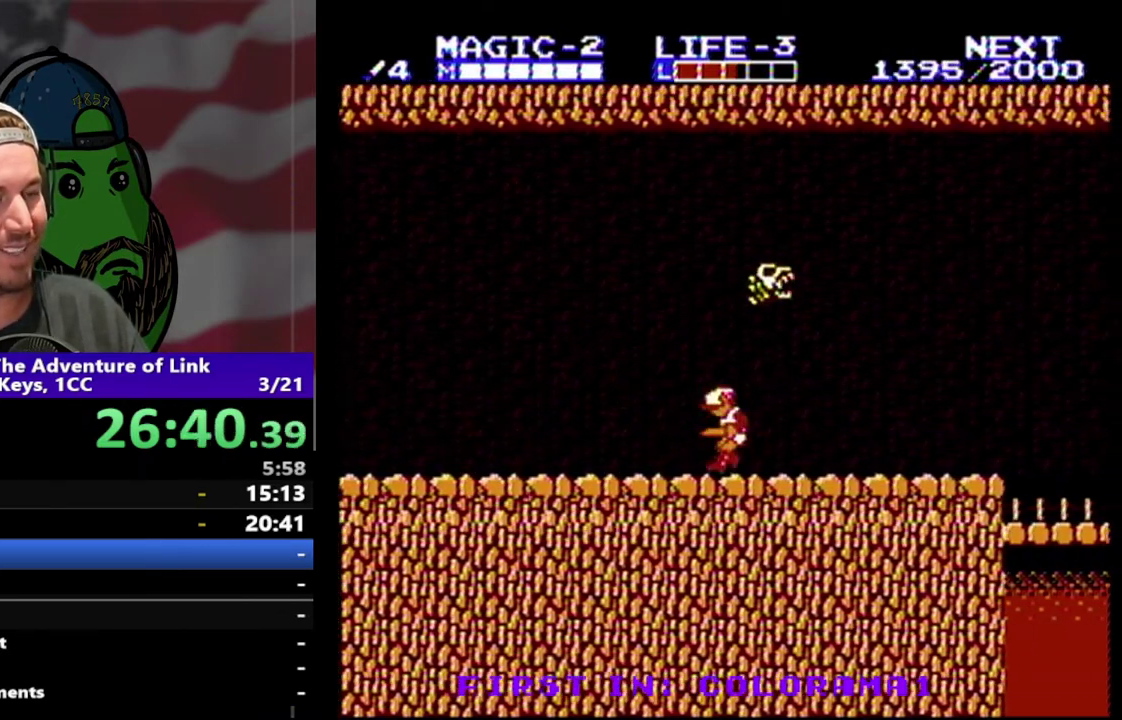
{"buttons": ["DPAD_LEFT"], "events": []}
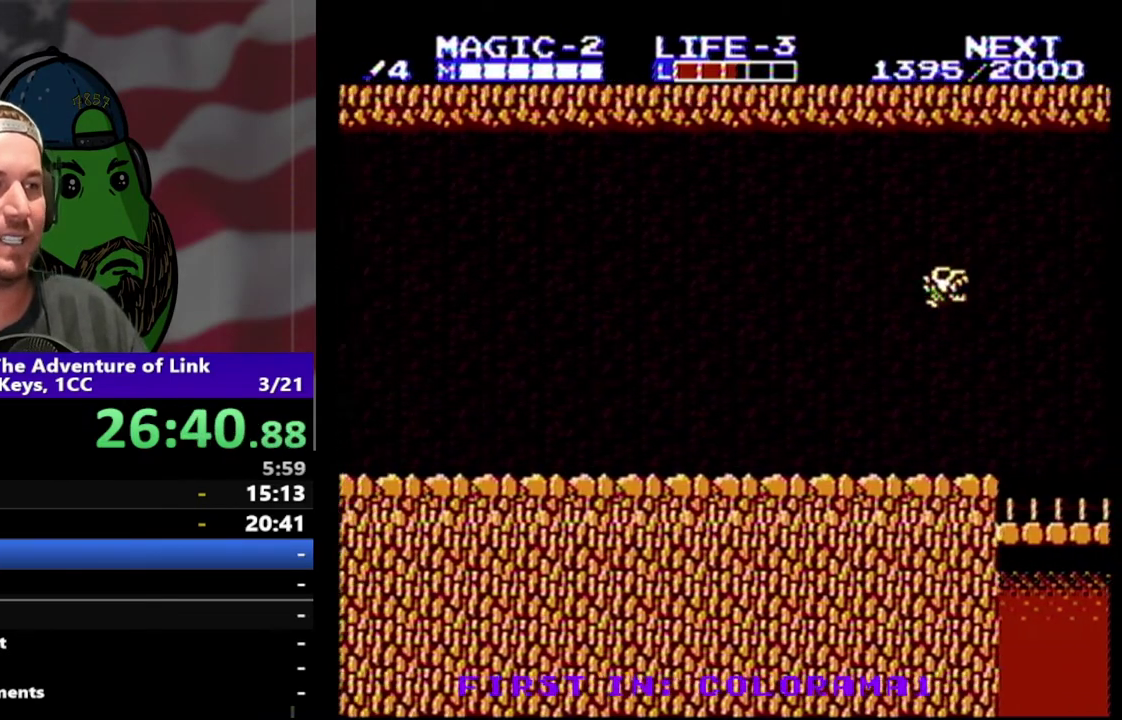
{"buttons": ["DPAD_LEFT"], "events": []}